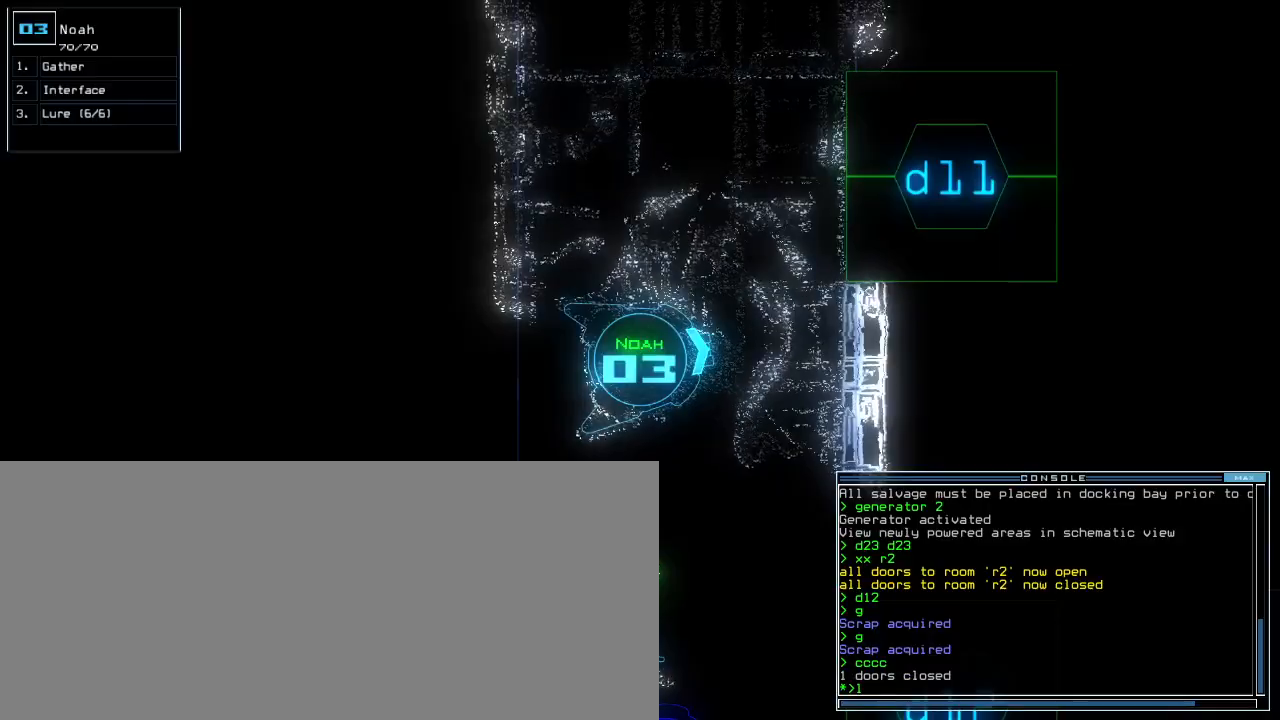
Gameplay with keyboard; each line is a JSON object with the keys held at the frame after it. "events" lists presses ("down") and releases ("up") of ".", "0", "1", "2", "3", "4", "5", "6", "7", "8", "9", "a", "b", "backspace", "c", "caps_lock", "comma", "ctrl_l", "ctrl_r", "d", "down", "e", "equals", "escape", "f", "f8", "g", "h", "i", "j", "k", "l", "left", "m", "minus", "n", "o", "p", "q", "quote", "r", "return", "right", "s", "semicolon", "shift_l", "shift_r", "space", "t", "tab", "tilde", "u", "up", "v", "w", "x", "y" and "z" between this image and that frame as [ms after this image, input, new state], when the widget could be followed in between. No other keys are recorded. Mouse input is not recorded. Not read: other_keys.
{"keys": ["left", "up"], "events": [[60, "return", "up"], [200, "up", "down"], [380, "d", "down"], [480, "d", "up"], [500, "left", "down"]]}
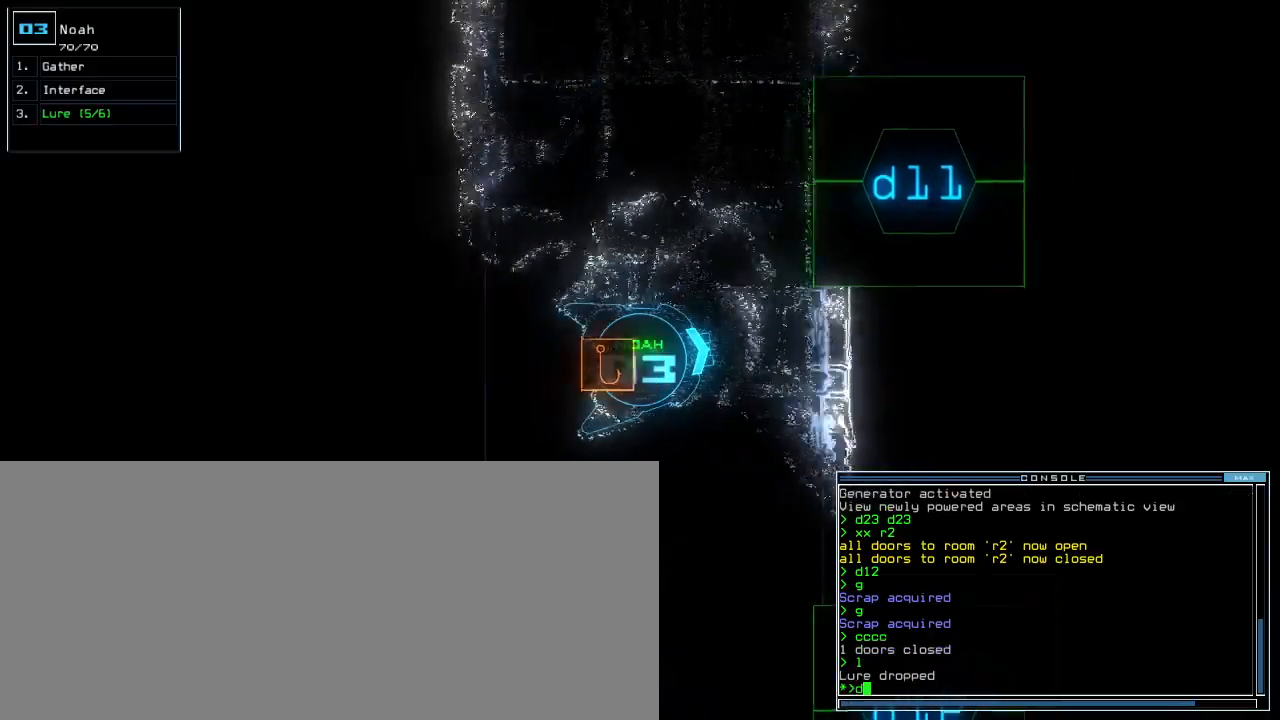
{"keys": ["left", "up"]}
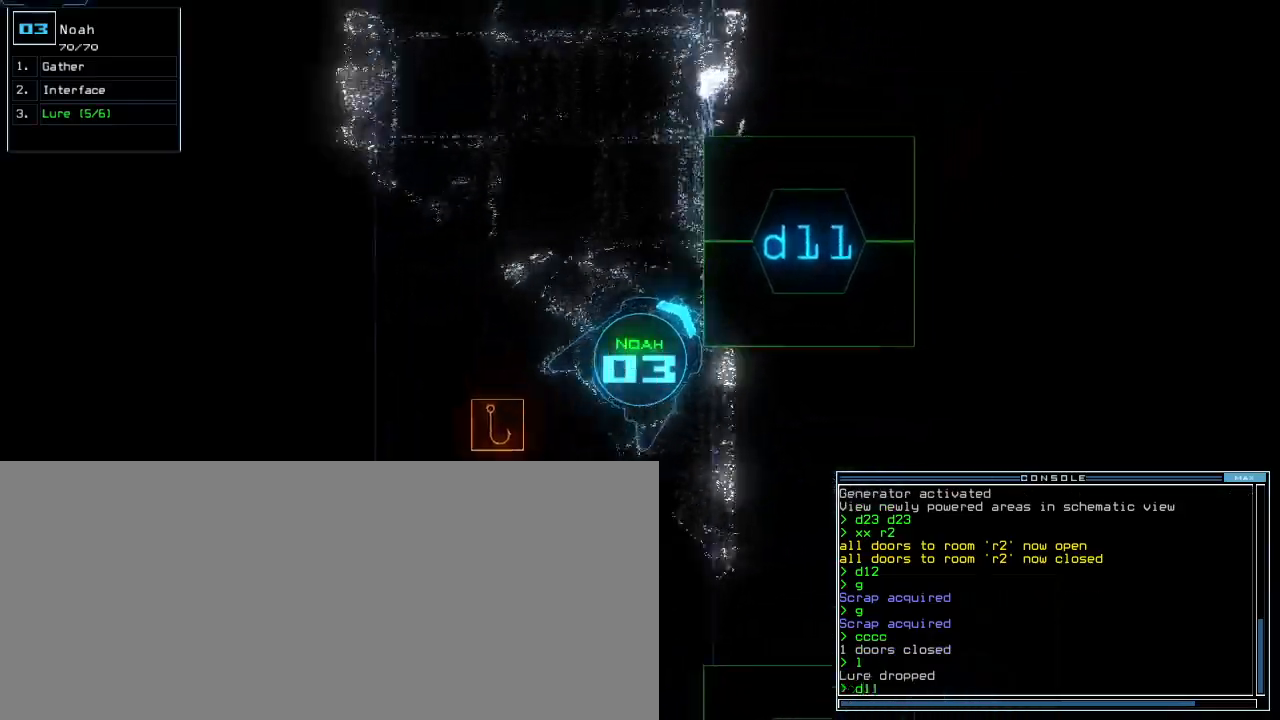
{"keys": ["right", "up"], "events": [[40, "return", "down"], [140, "return", "up"], [160, "left", "up"], [300, "right", "down"]]}
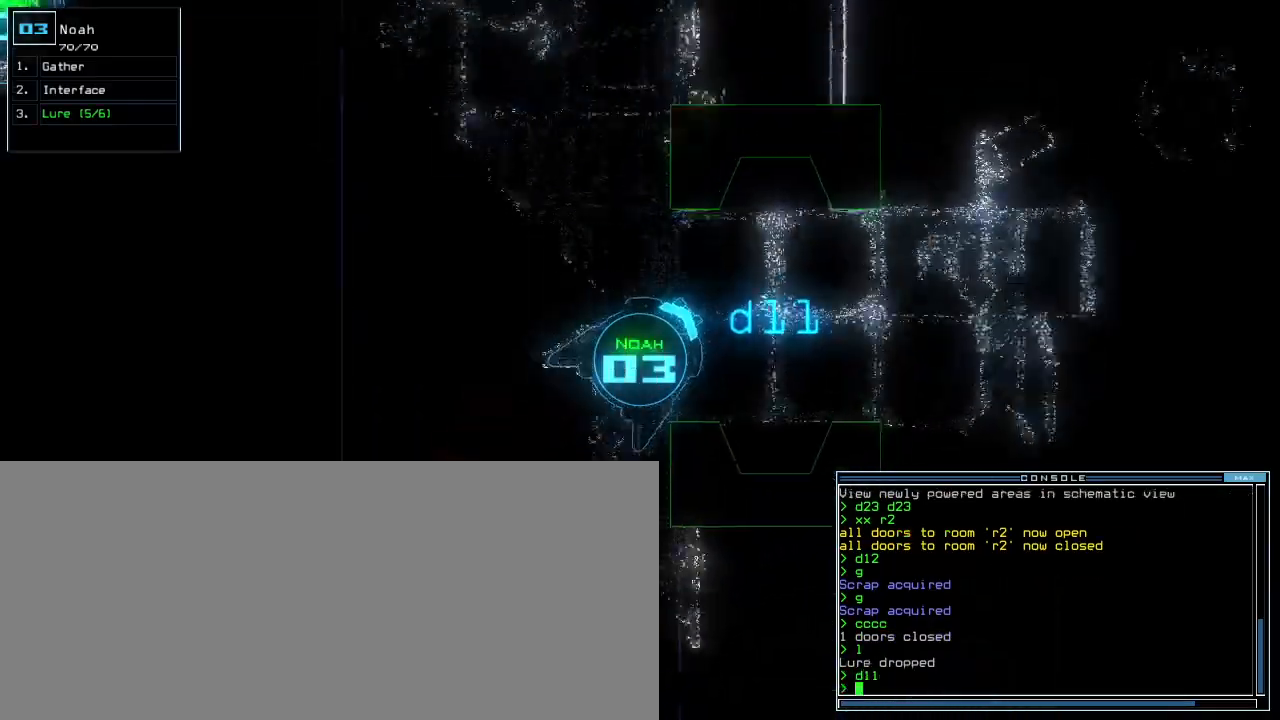
{"keys": ["up"], "events": [[60, "right", "up"], [220, "right", "down"], [460, "right", "up"]]}
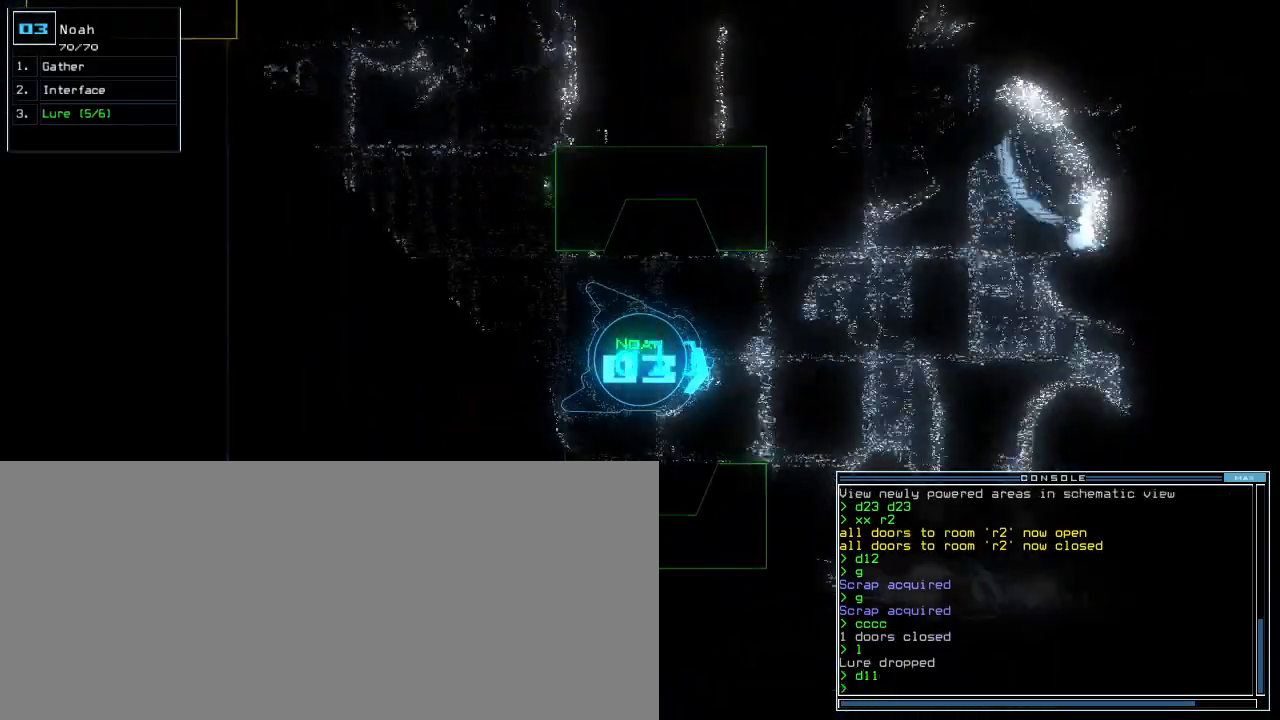
{"keys": ["left", "up"], "events": [[260, "left", "down"], [400, "left", "up"], [500, "left", "down"]]}
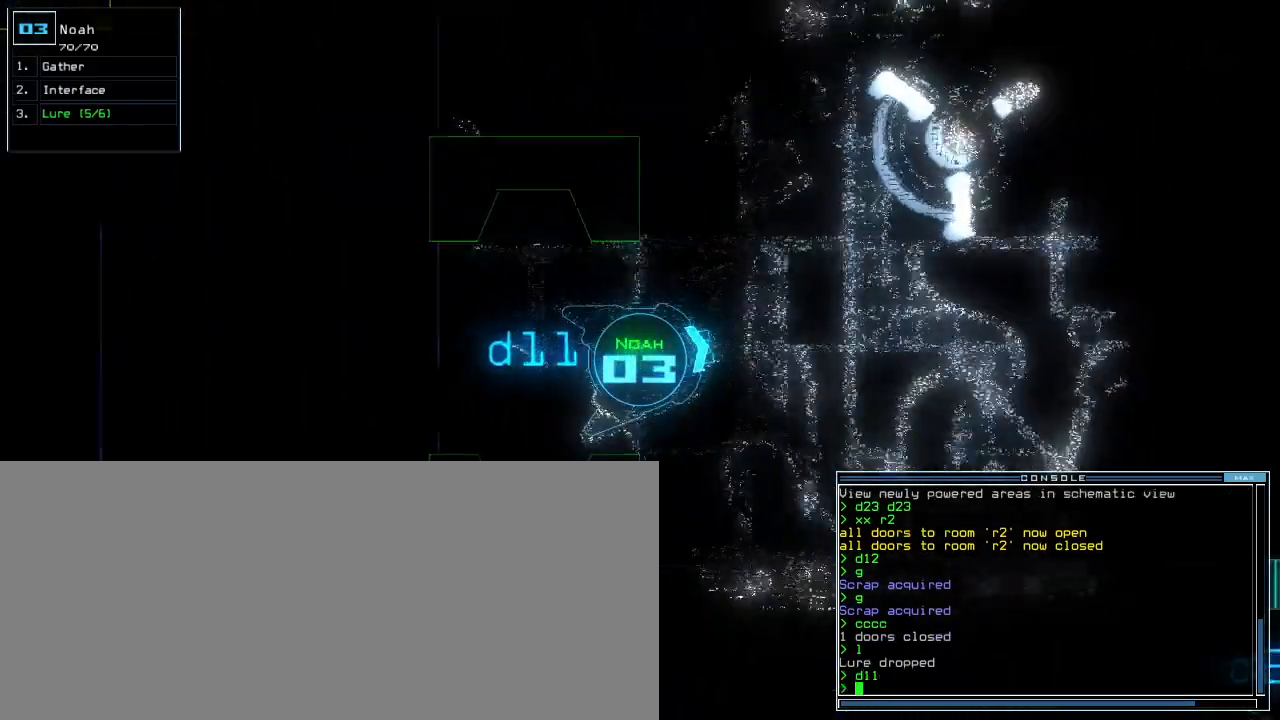
{"keys": ["right", "up"], "events": [[300, "left", "up"], [500, "right", "down"]]}
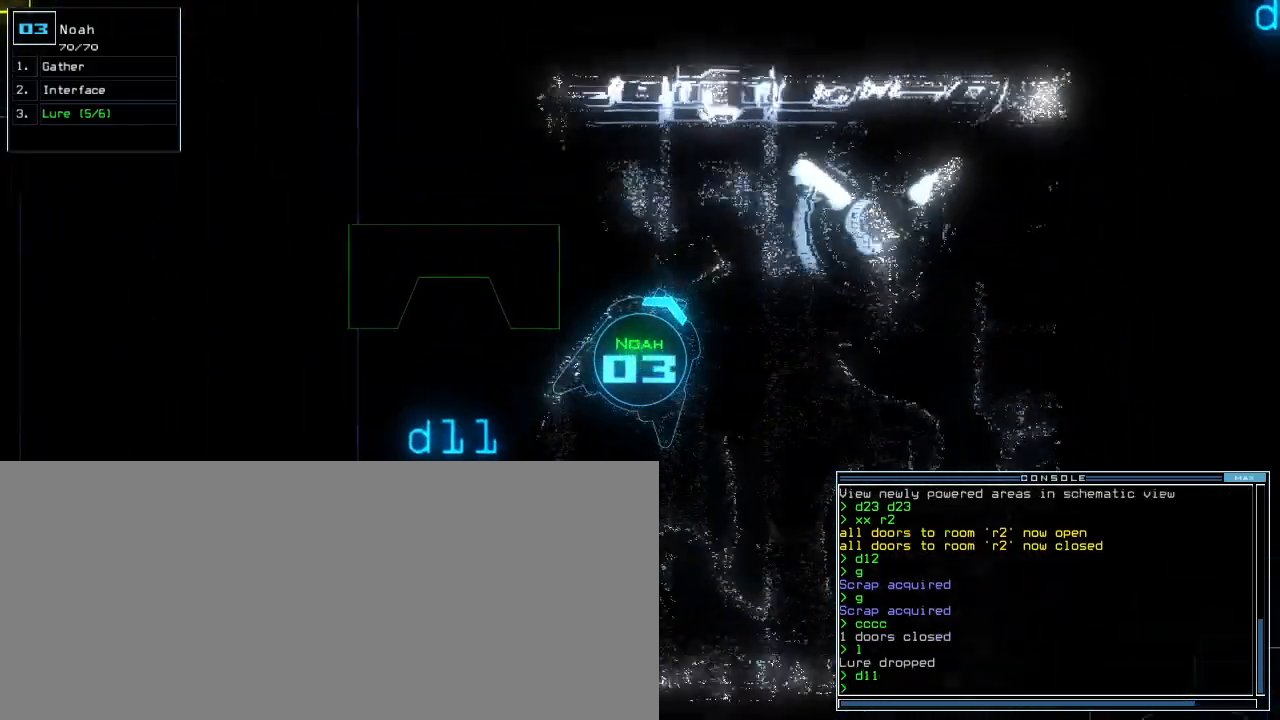
{"keys": ["s", "up"], "events": [[420, "right", "up"], [440, "s", "down"]]}
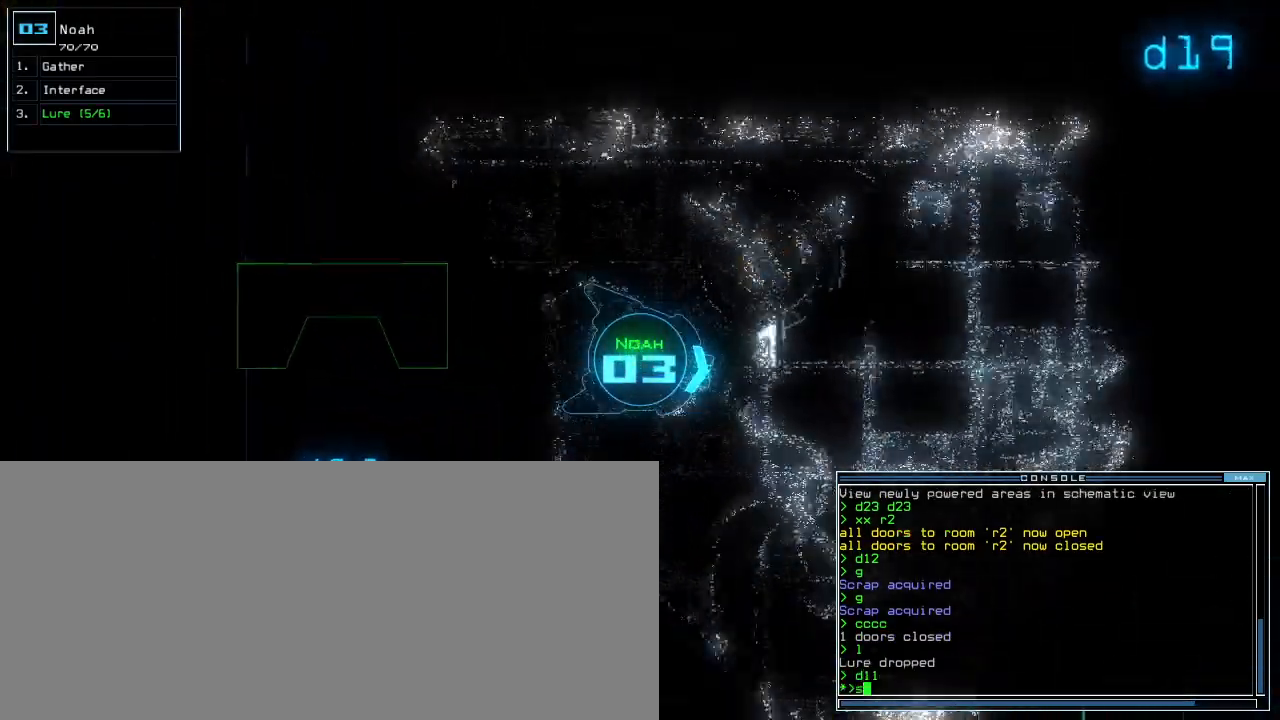
{"keys": ["up"], "events": [[40, "t", "down"], [60, "s", "up"], [120, "a", "down"], [140, "t", "up"], [200, "return", "down"], [260, "a", "up"], [300, "return", "up"]]}
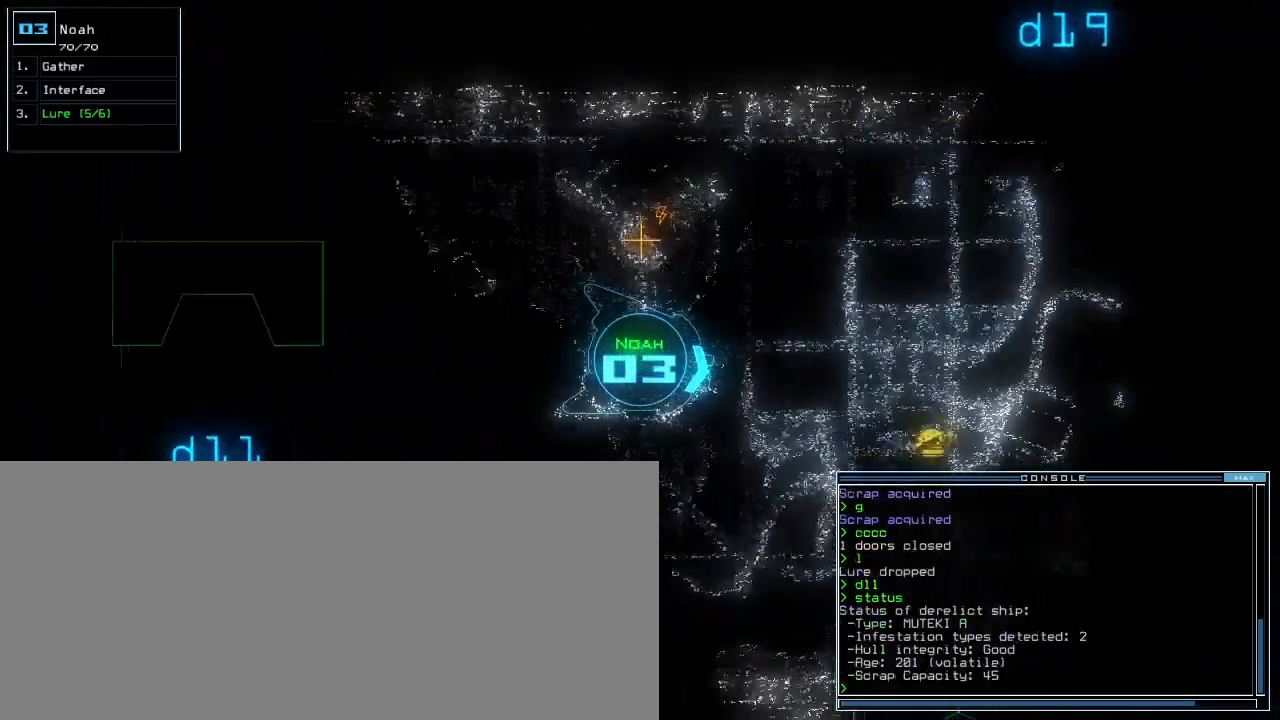
{"keys": ["right", "up"], "events": [[80, "left", "down"], [200, "left", "up"], [440, "right", "down"]]}
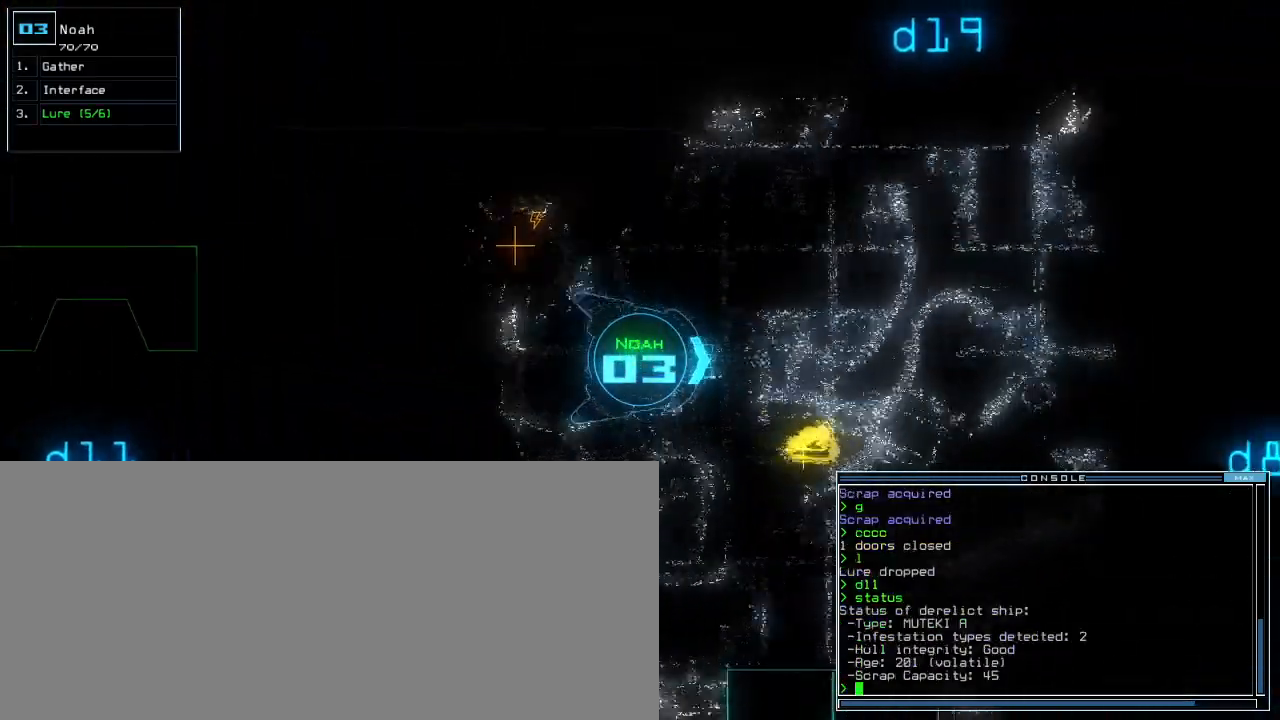
{"keys": ["g", "left", "up"], "events": [[220, "right", "up"], [400, "left", "down"], [500, "g", "down"]]}
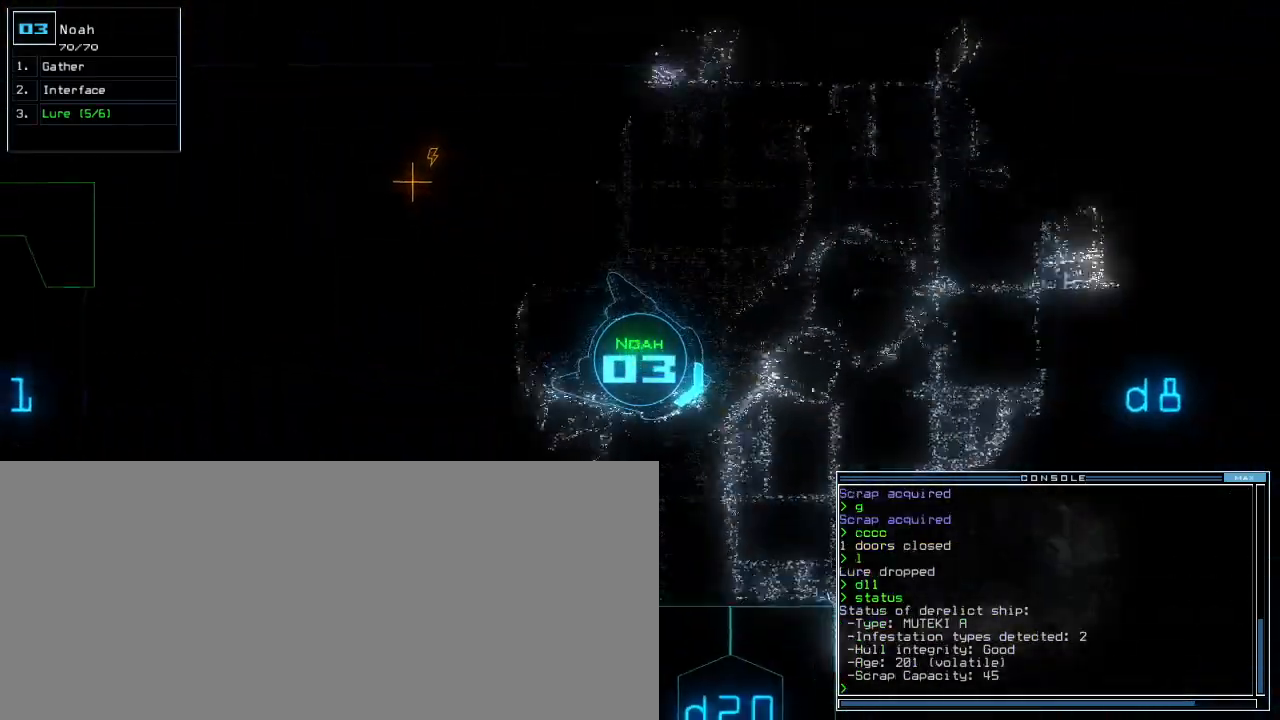
{"keys": ["right", "up"], "events": [[80, "left", "up"], [80, "return", "down"], [100, "g", "up"], [180, "return", "up"], [260, "left", "down"], [480, "left", "up"], [500, "right", "down"]]}
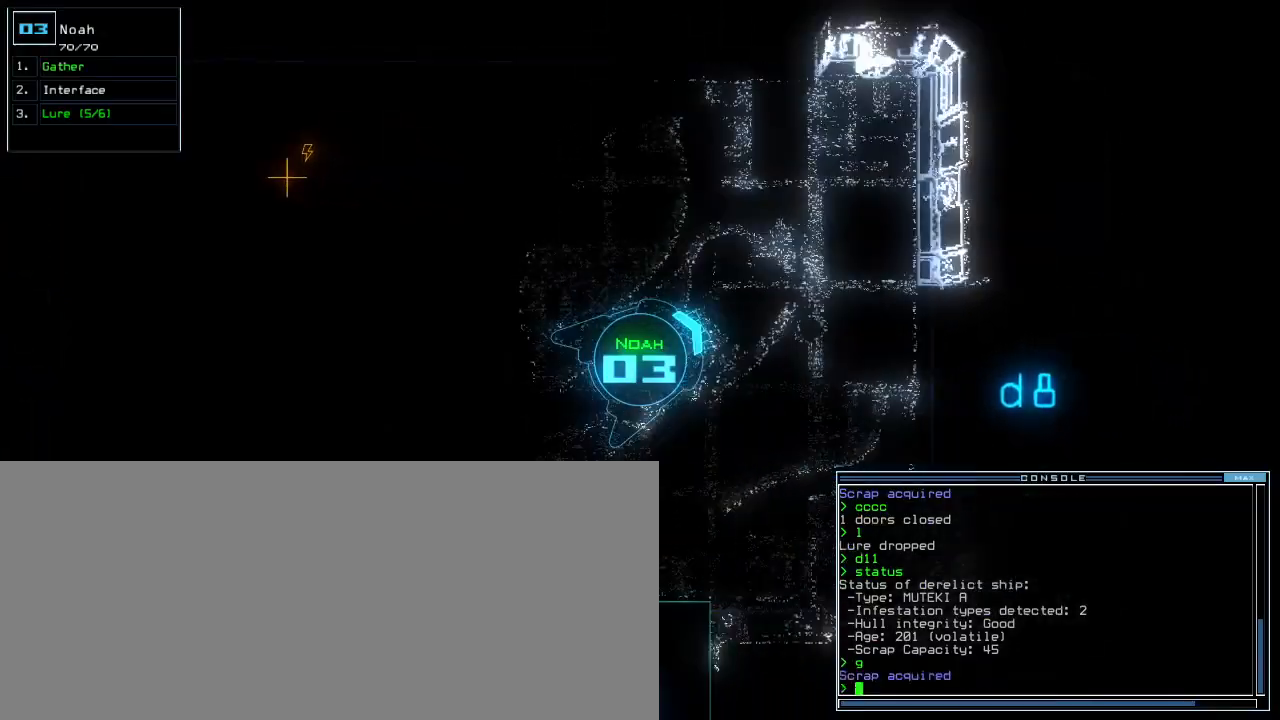
{"keys": ["right"], "events": [[200, "up", "up"]]}
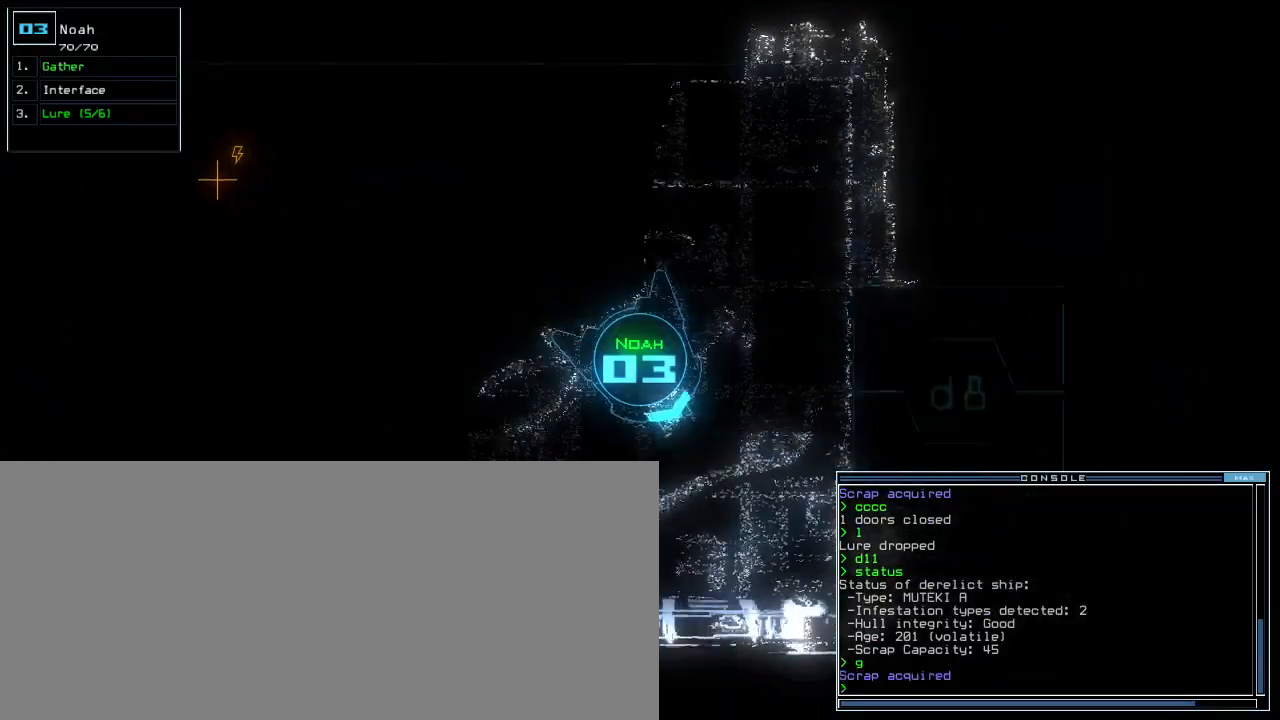
{"keys": ["right", "up"]}